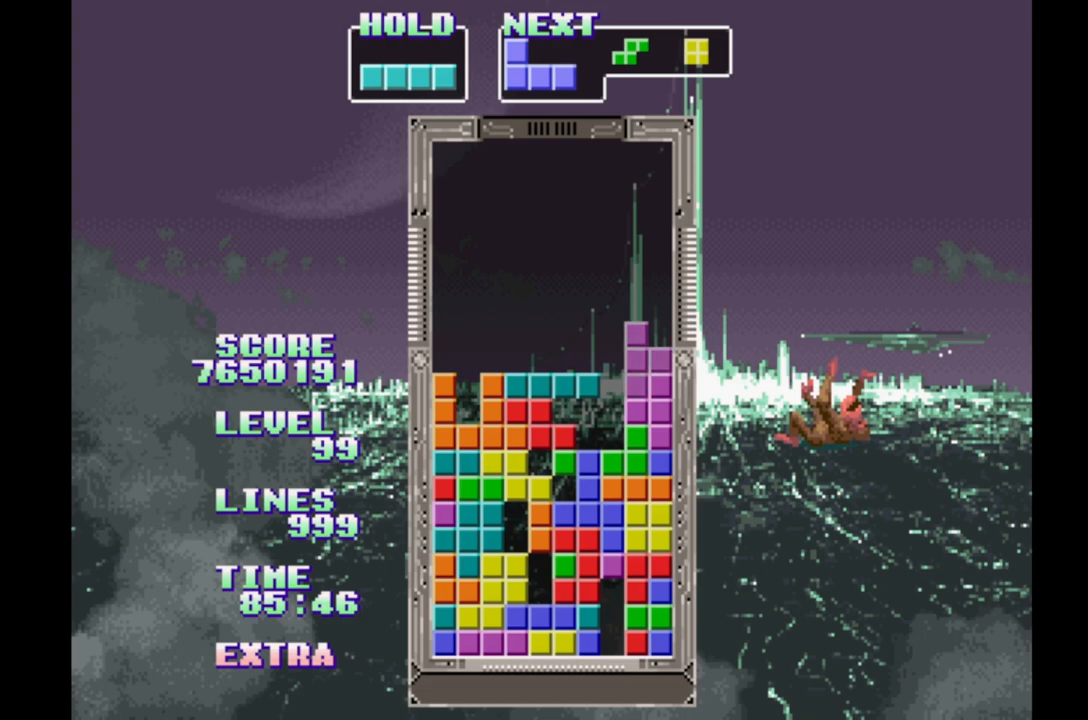
Gameplay with a controller (Xbox layout); each line is a JSON object with the inputs held at the frame after it (dt_ms = milliseconds from this image to that frame). "events" lists button and stick changes between this image and that frame as [ms after this image, input, new state], when the widget could be followed in between. Not read: L2 L3 R2 R3 left_stick right_stick.
{"dt_ms": 500, "buttons": ["DPAD_RIGHT"], "events": [[17, "B", "down"], [117, "B", "up"], [183, "B", "down"], [267, "B", "up"], [350, "B", "down"], [433, "B", "up"]]}
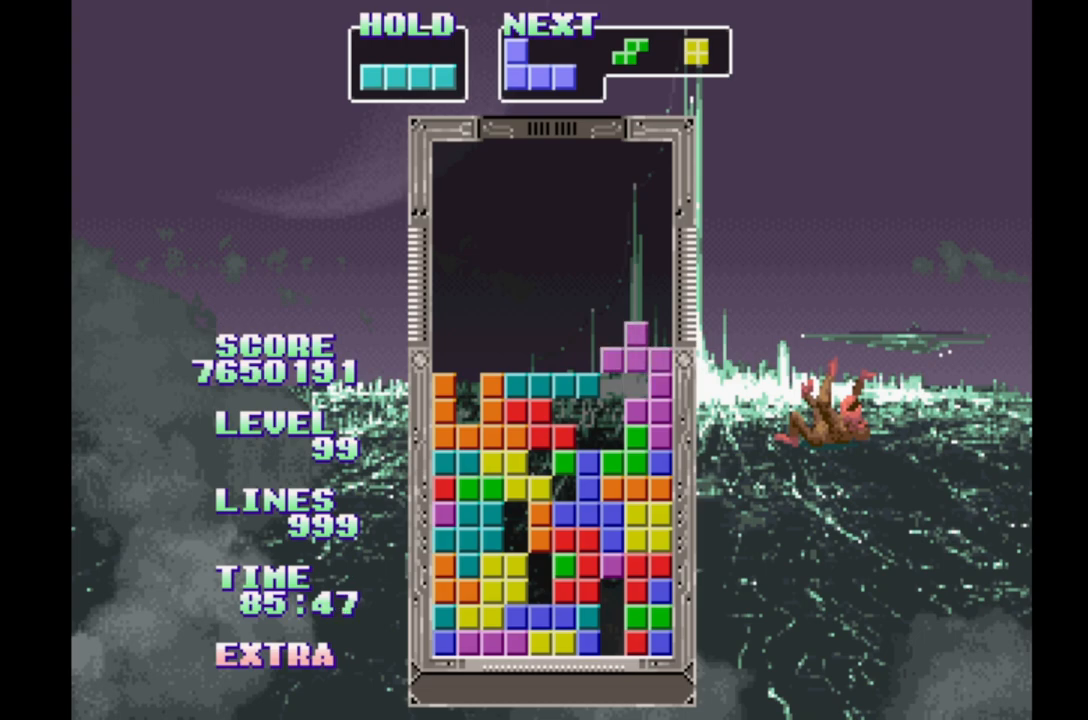
{"dt_ms": 500, "buttons": ["DPAD_RIGHT"], "events": [[33, "B", "down"], [100, "B", "up"], [217, "B", "down"], [267, "B", "up"], [367, "B", "down"], [450, "B", "up"]]}
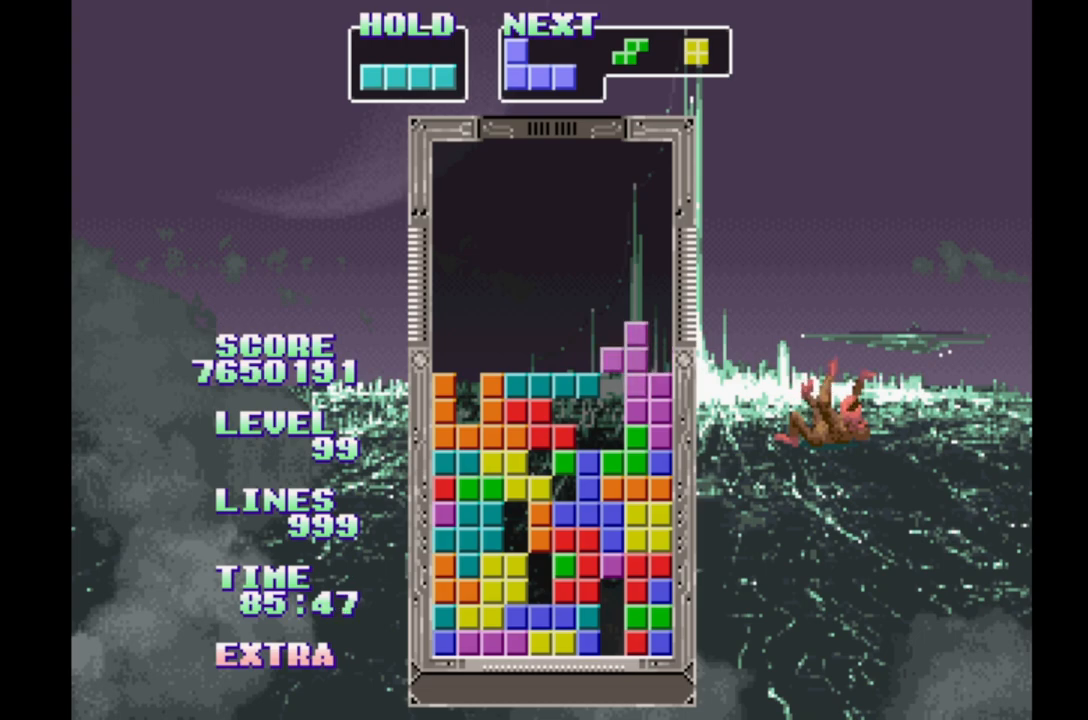
{"dt_ms": 500, "buttons": ["DPAD_RIGHT"], "events": [[33, "B", "down"], [117, "B", "up"], [183, "B", "down"], [267, "B", "up"], [350, "B", "down"], [450, "B", "up"]]}
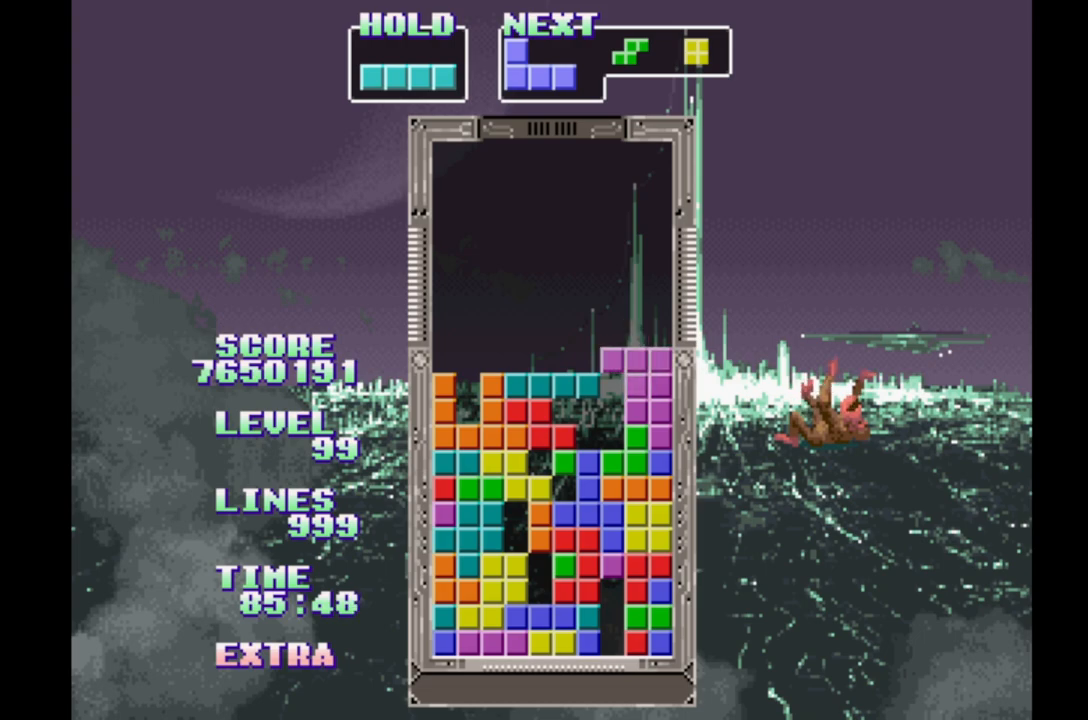
{"dt_ms": 500, "buttons": ["DPAD_RIGHT"], "events": [[33, "B", "down"], [117, "B", "up"], [200, "B", "down"], [283, "B", "up"], [367, "B", "down"], [450, "B", "up"]]}
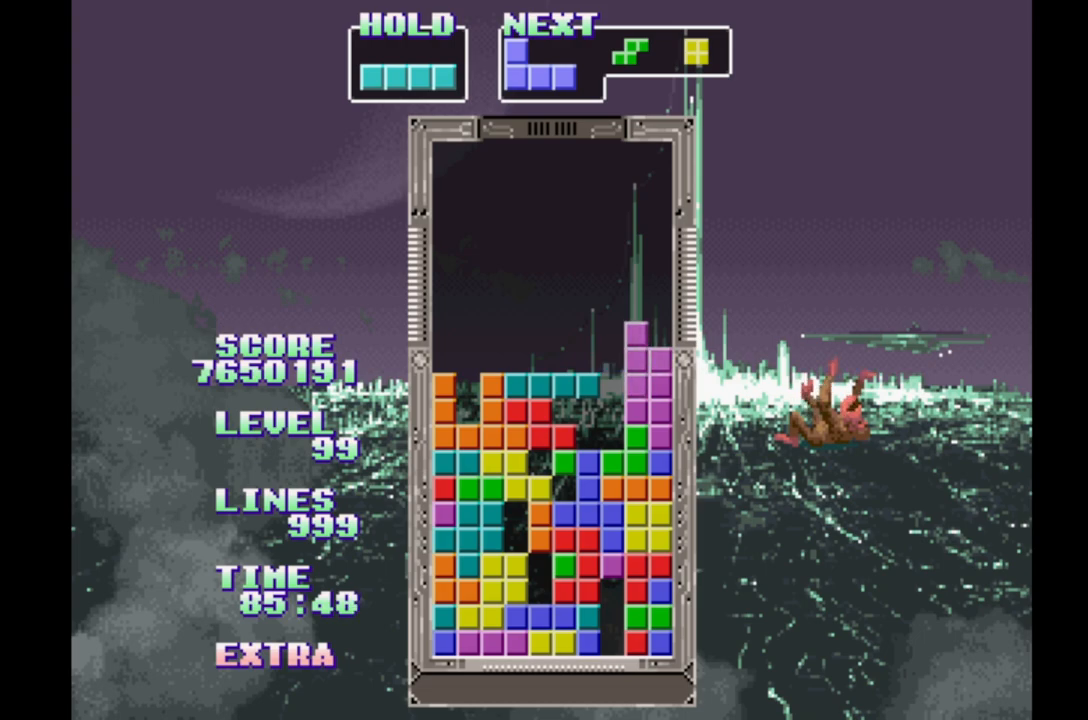
{"dt_ms": 500, "buttons": ["DPAD_RIGHT"], "events": [[133, "DPAD_LEFT", "down"], [250, "A", "down"], [450, "A", "up"], [500, "DPAD_LEFT", "up"]]}
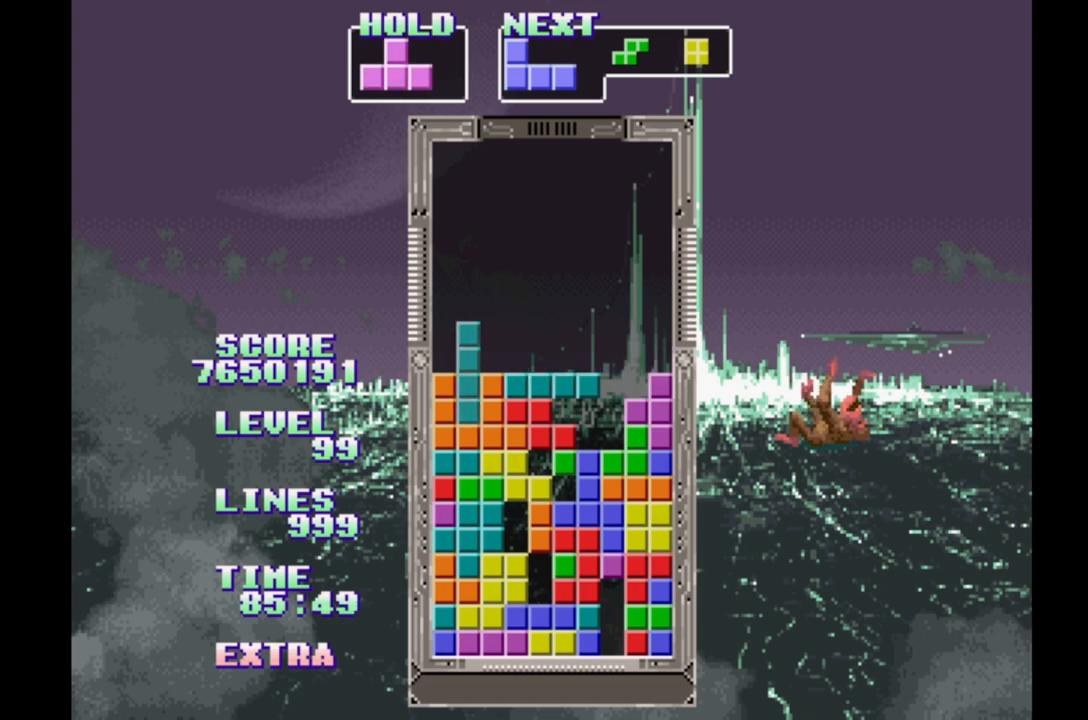
{"dt_ms": 500, "buttons": ["B", "DPAD_RIGHT"], "events": [[433, "B", "down"]]}
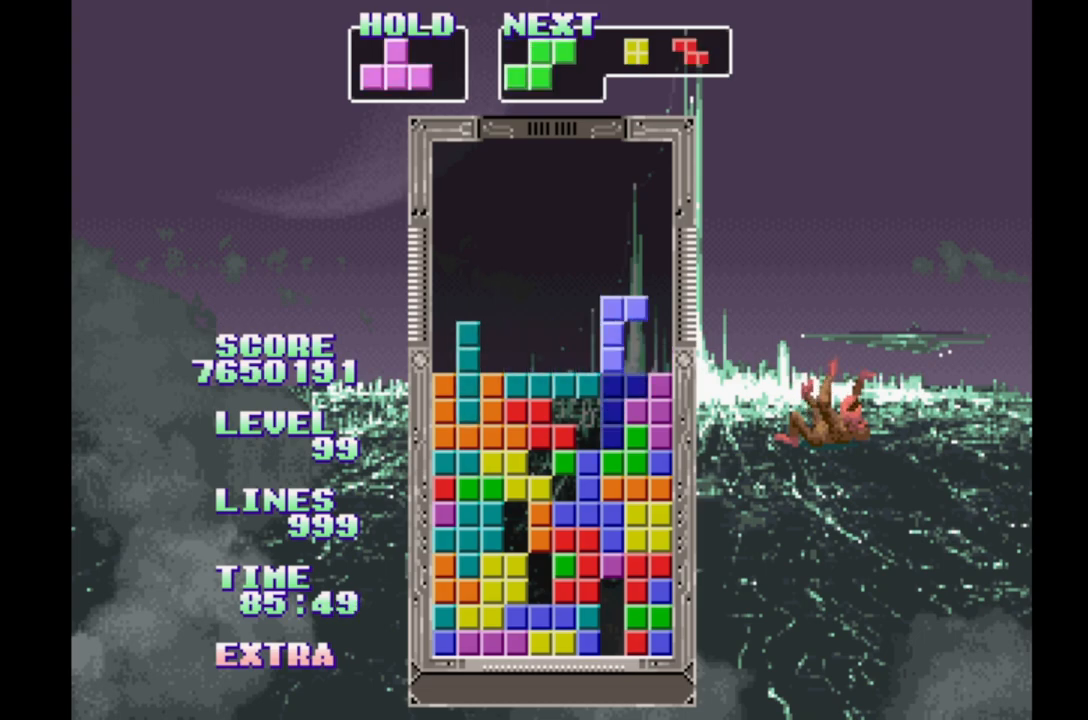
{"dt_ms": 1000, "buttons": ["B", "DPAD_RIGHT"]}
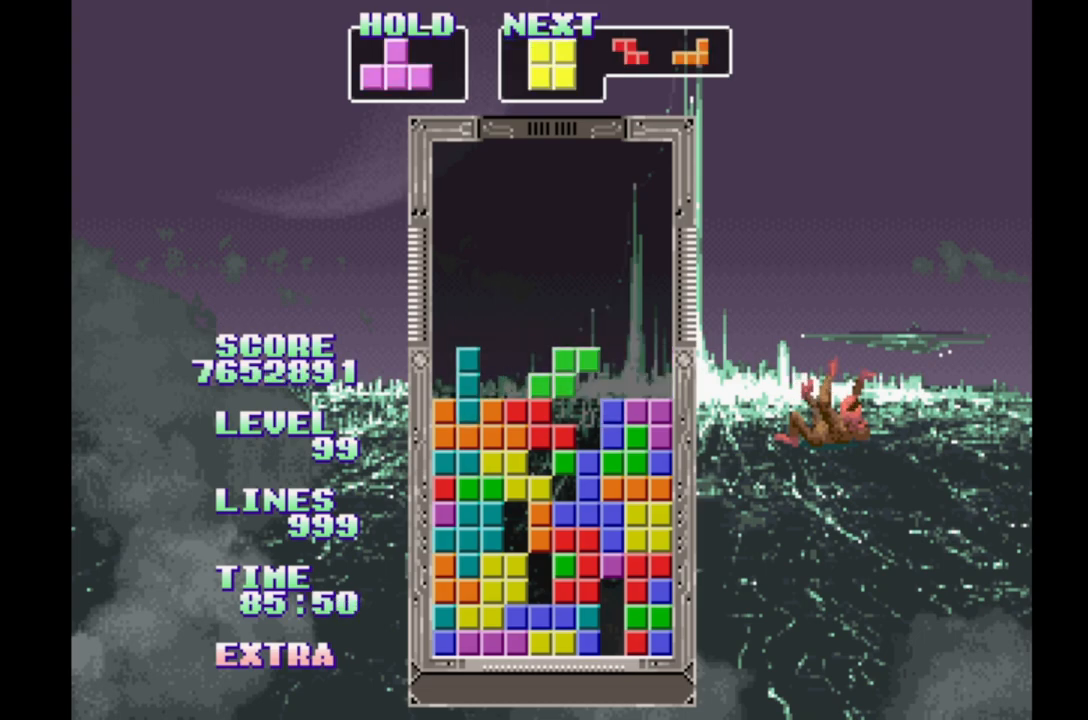
{"dt_ms": 500, "buttons": ["DPAD_RIGHT"], "events": [[200, "B", "up"], [233, "DPAD_UP", "down"], [367, "DPAD_UP", "up"]]}
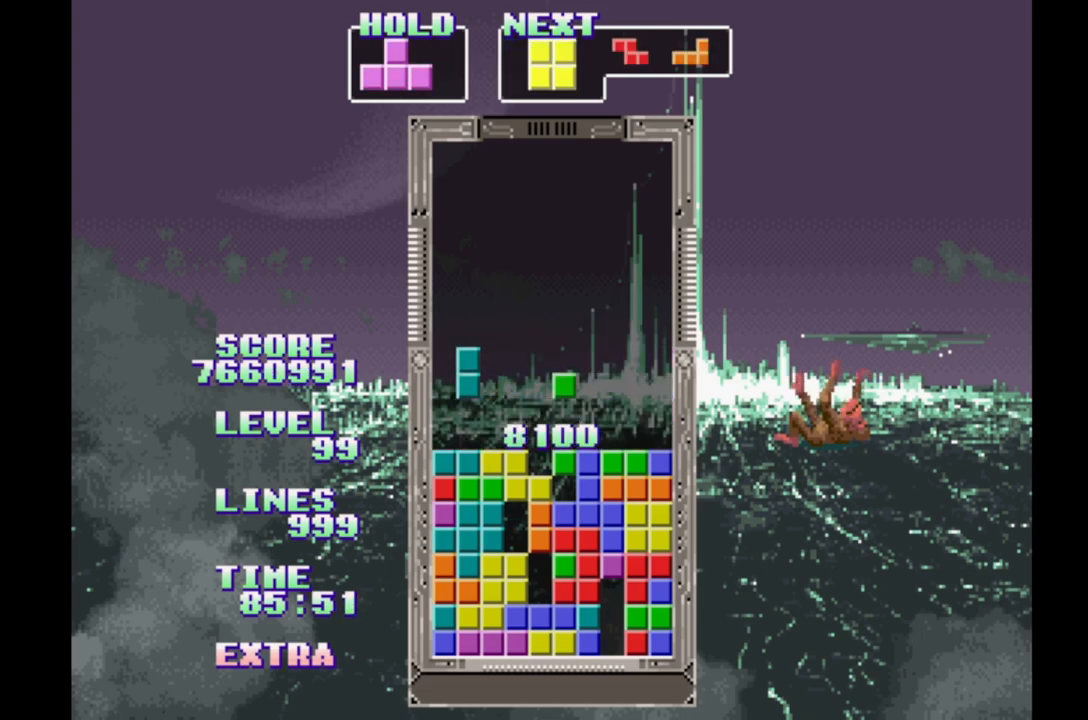
{"dt_ms": 500, "buttons": [], "events": [[467, "DPAD_RIGHT", "up"]]}
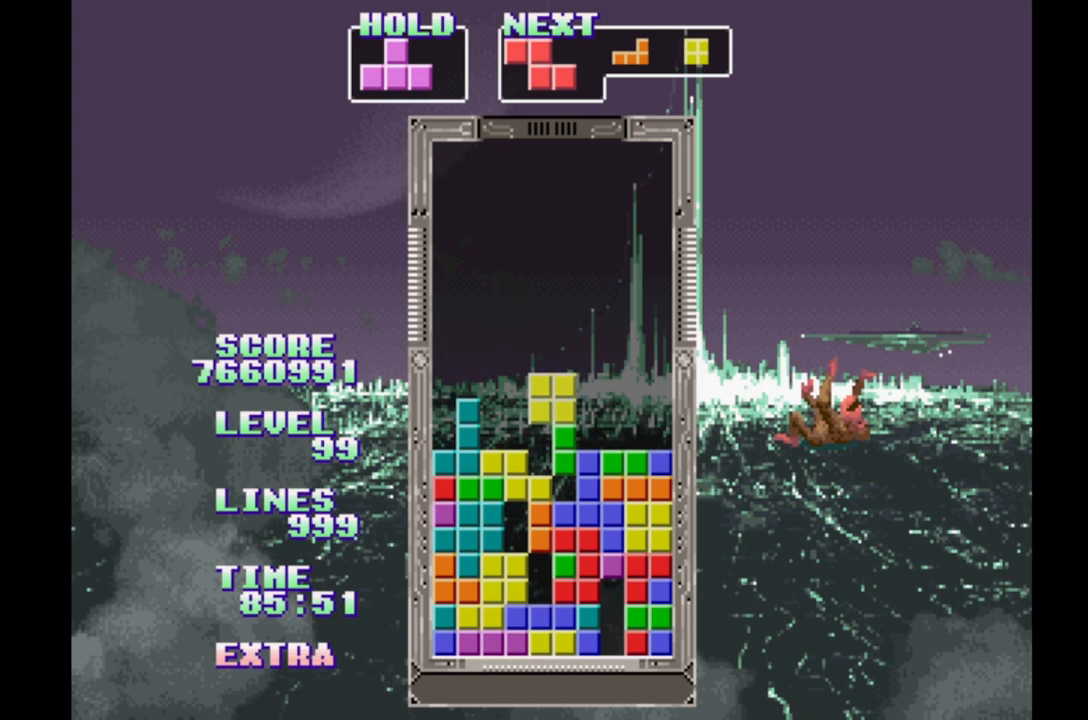
{"dt_ms": 500, "buttons": [], "events": [[150, "A", "down"], [317, "A", "up"]]}
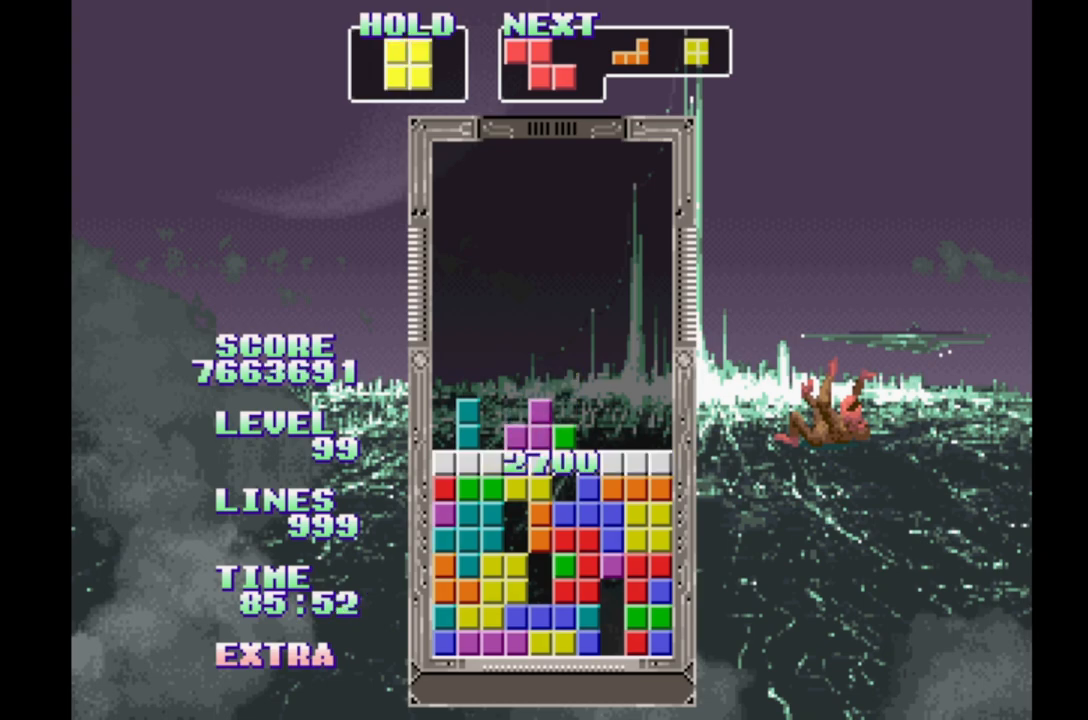
{"dt_ms": 500, "buttons": ["DPAD_LEFT"], "events": [[500, "DPAD_LEFT", "down"]]}
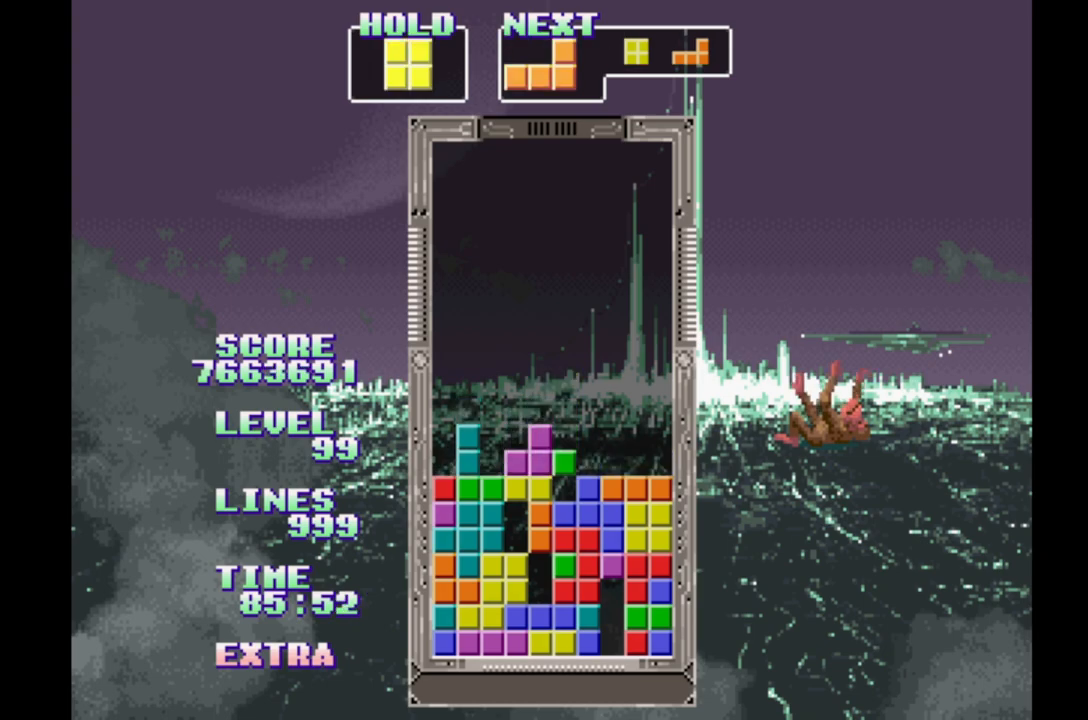
{"dt_ms": 500, "buttons": [], "events": [[233, "A", "down"], [283, "DPAD_LEFT", "up"], [317, "A", "up"]]}
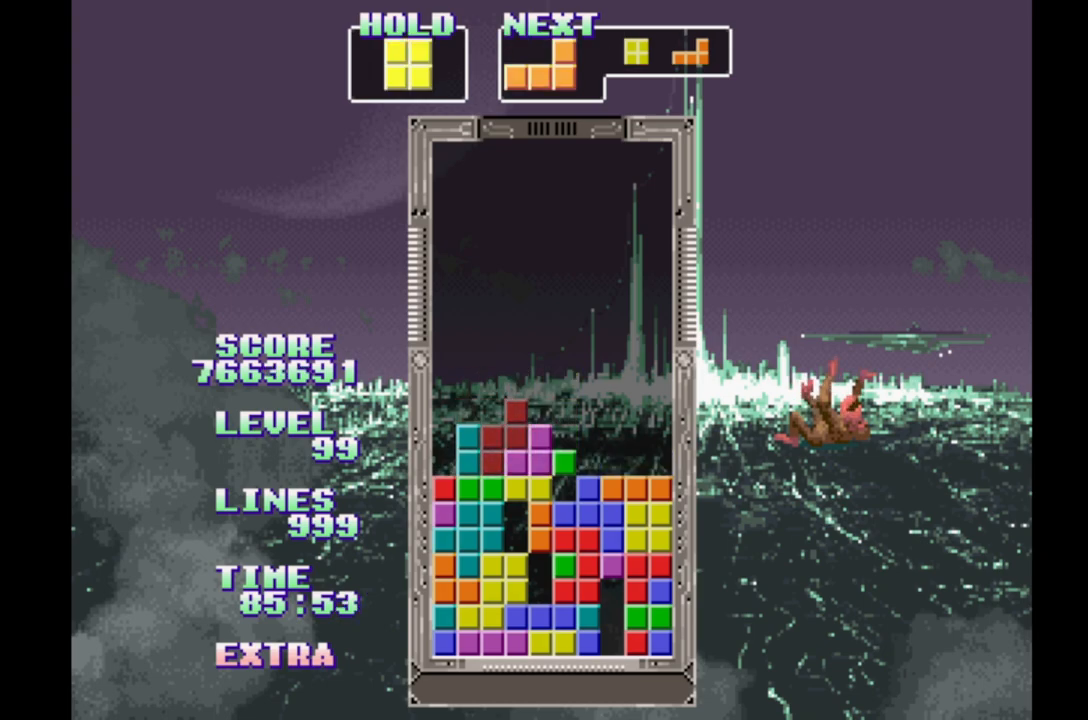
{"dt_ms": 500, "buttons": ["DPAD_RIGHT"], "events": [[367, "DPAD_RIGHT", "down"]]}
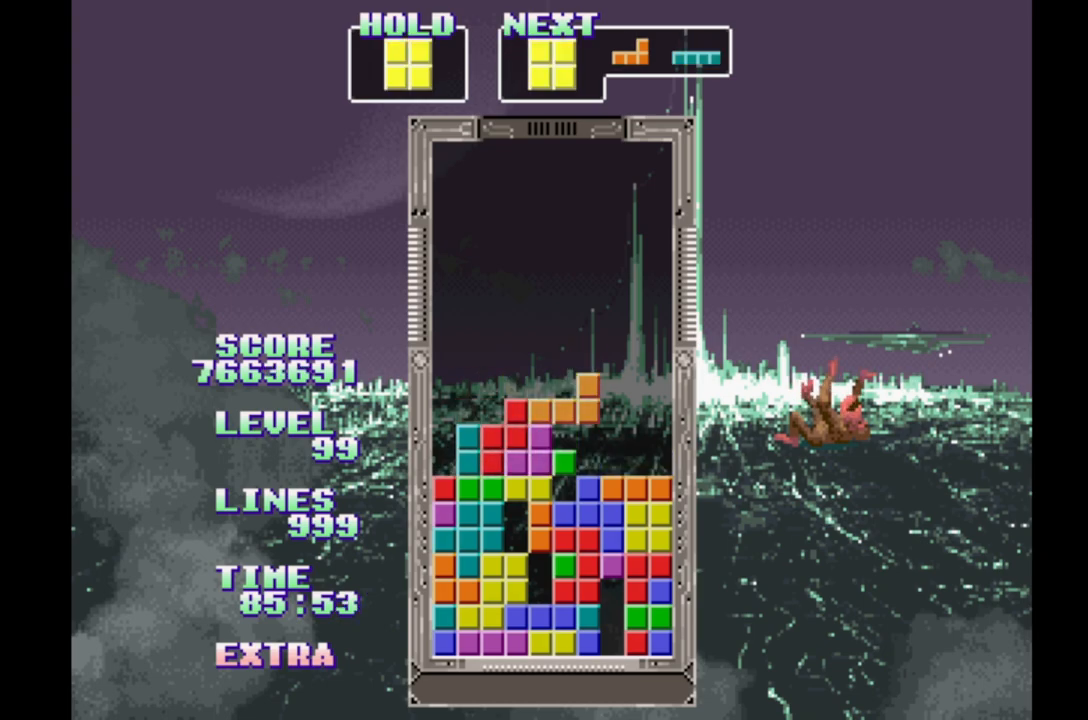
{"dt_ms": 500, "buttons": ["DPAD_RIGHT"], "events": [[100, "B", "down"], [200, "B", "up"], [283, "B", "down"], [350, "B", "up"], [417, "B", "down"], [500, "B", "up"]]}
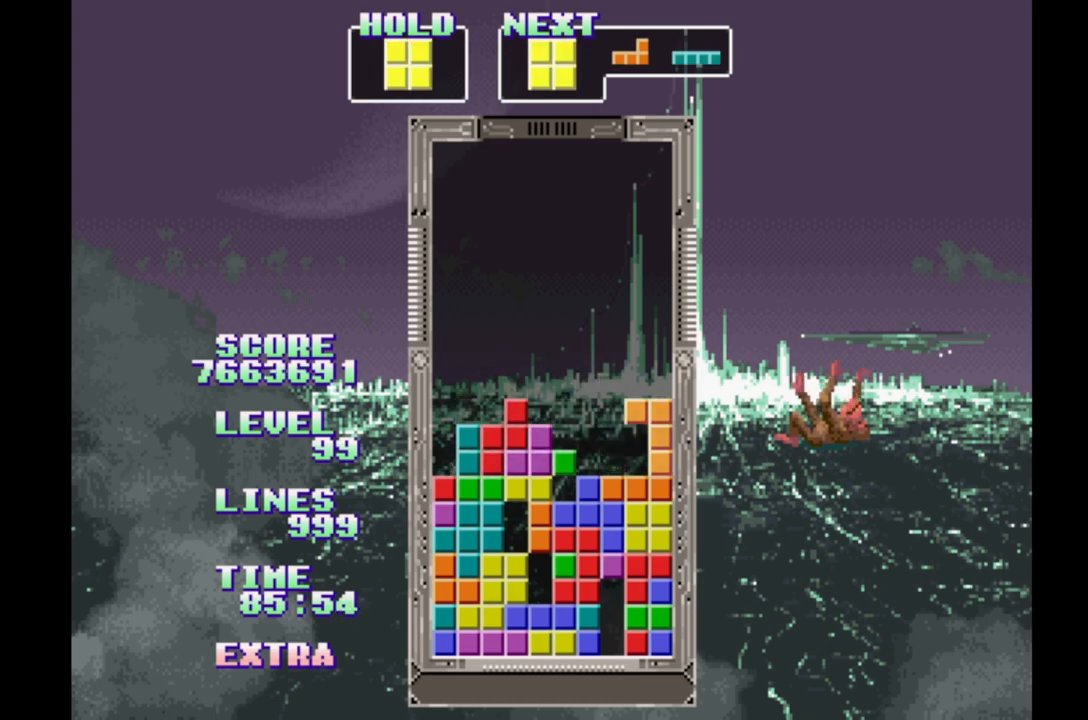
{"dt_ms": 500, "buttons": [], "events": [[467, "DPAD_RIGHT", "up"]]}
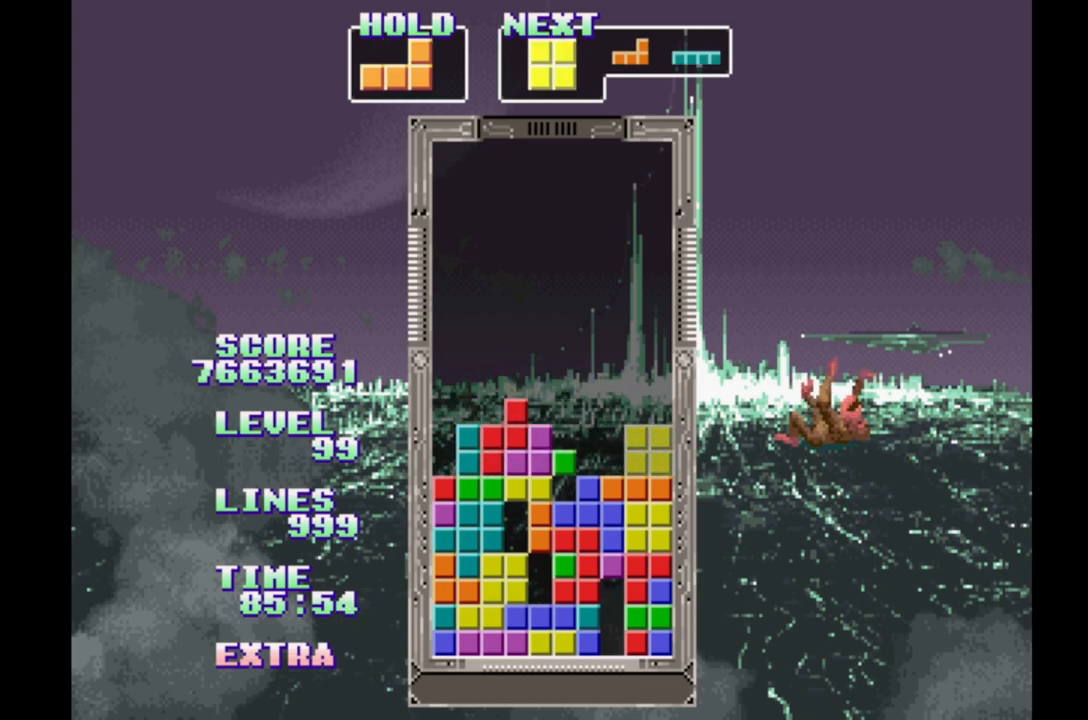
{"dt_ms": 500, "buttons": ["DPAD_RIGHT"], "events": [[167, "DPAD_RIGHT", "down"]]}
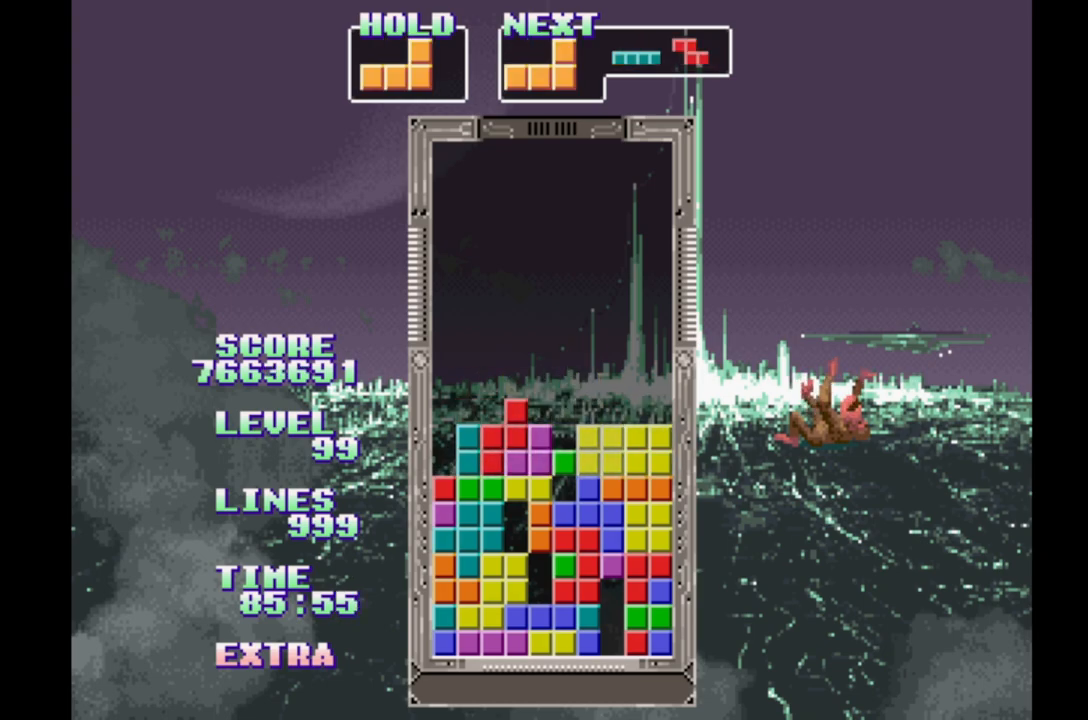
{"dt_ms": 500, "buttons": ["DPAD_RIGHT"], "events": []}